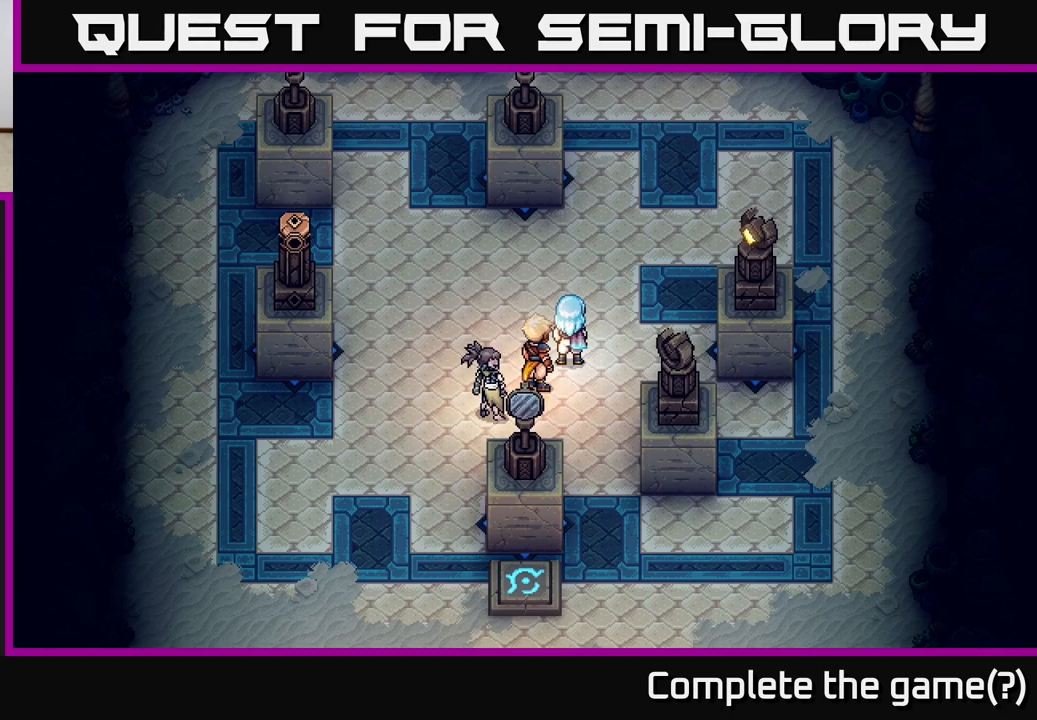
Gameplay with a controller (Xbox layout); each line is a JSON object with the inputs held at the frame after it. "events" lists button and stick changes between this image and that frame as [ms after this image, input, new state], when the widget could be followed in between.
{"buttons": [], "left_stick": "center", "right_stick": "center", "events": []}
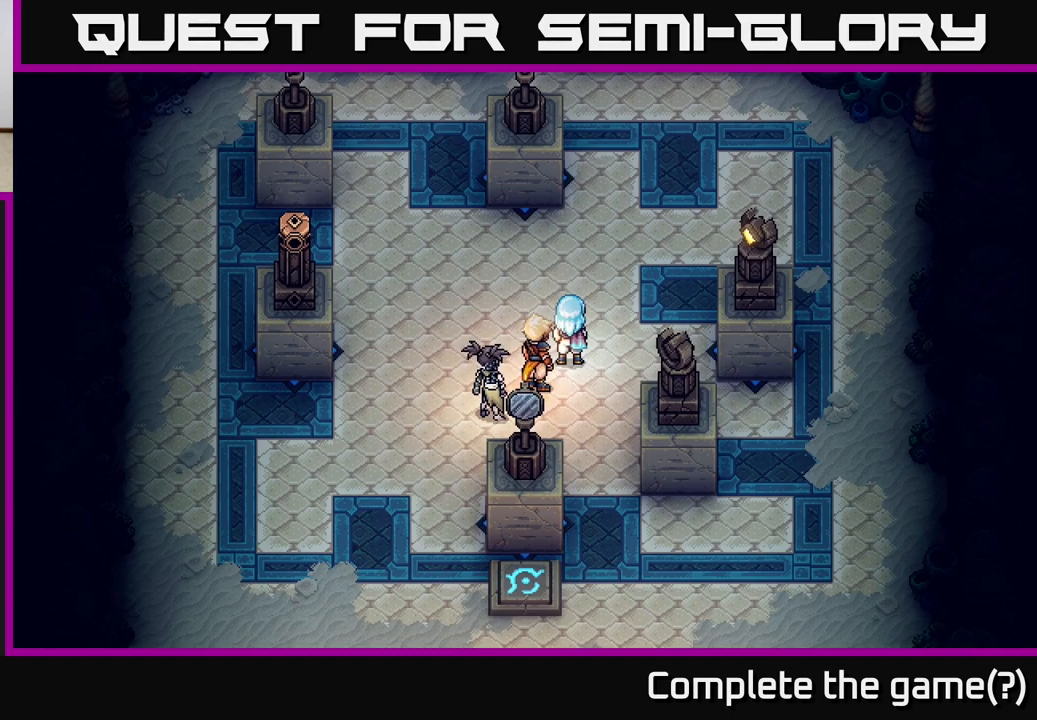
{"buttons": [], "left_stick": "down", "right_stick": "center", "events": [[133, "left_stick", "down-right"], [400, "left_stick", "down"]]}
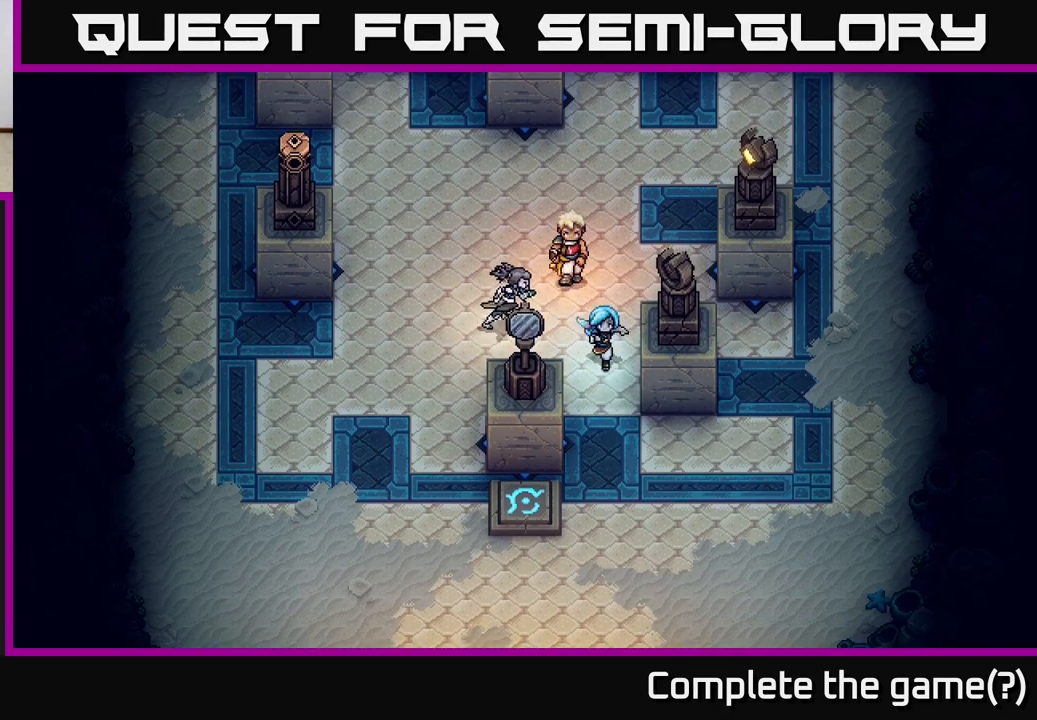
{"buttons": [], "left_stick": "down", "right_stick": "center", "events": []}
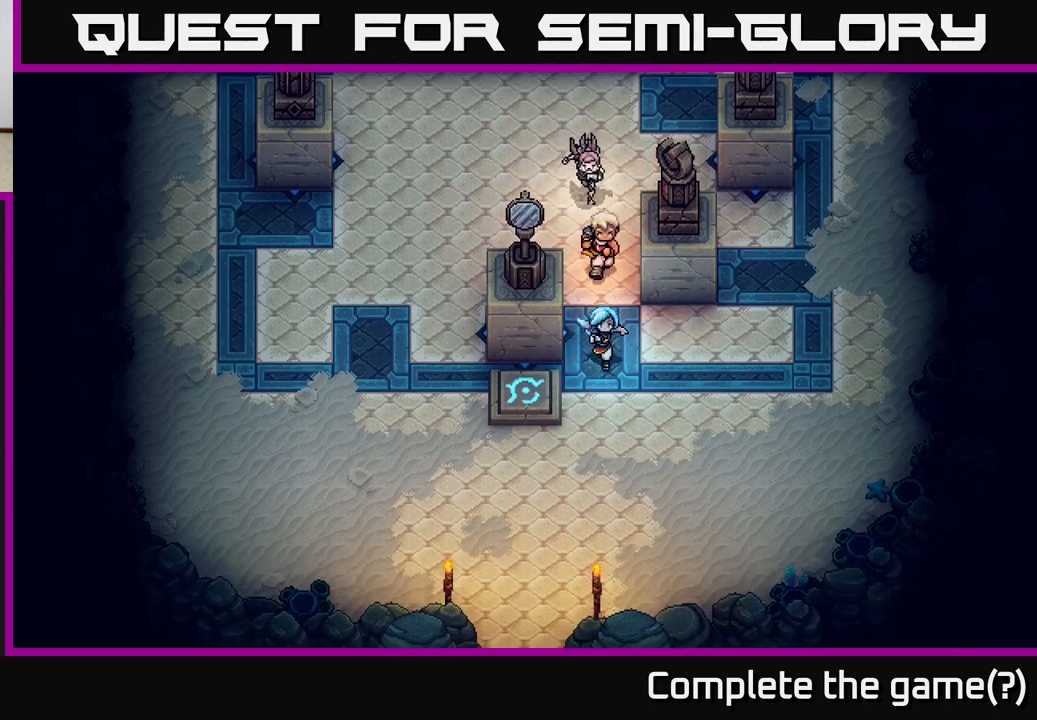
{"buttons": [], "left_stick": "center", "right_stick": "center", "events": [[117, "left_stick", "down-left"], [300, "left_stick", "up-left"], [400, "X", "down"], [450, "left_stick", "center"], [467, "X", "up"]]}
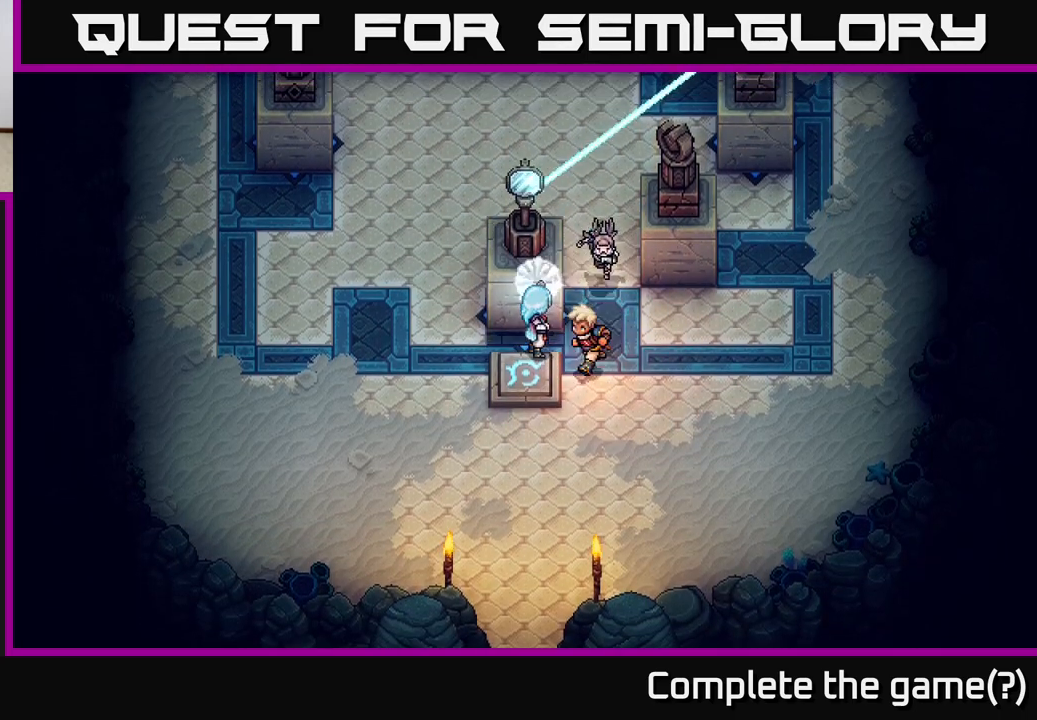
{"buttons": [], "left_stick": "up", "right_stick": "center", "events": [[100, "left_stick", "up-right"], [433, "left_stick", "up"]]}
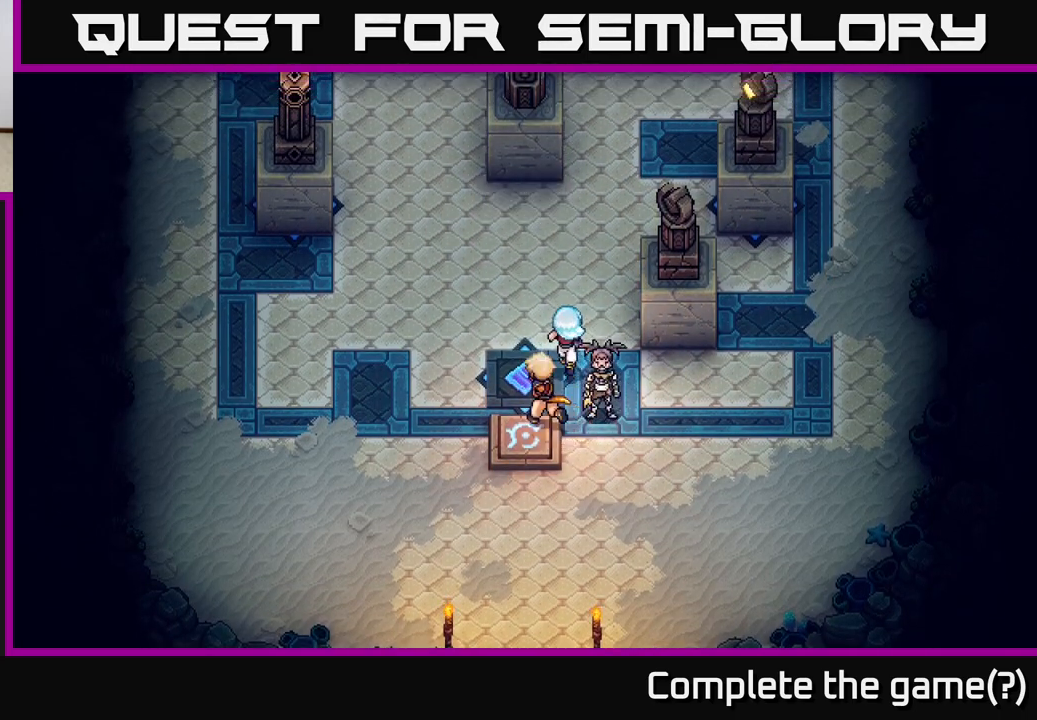
{"buttons": [], "left_stick": "up-left", "right_stick": "center", "events": [[300, "left_stick", "up-left"]]}
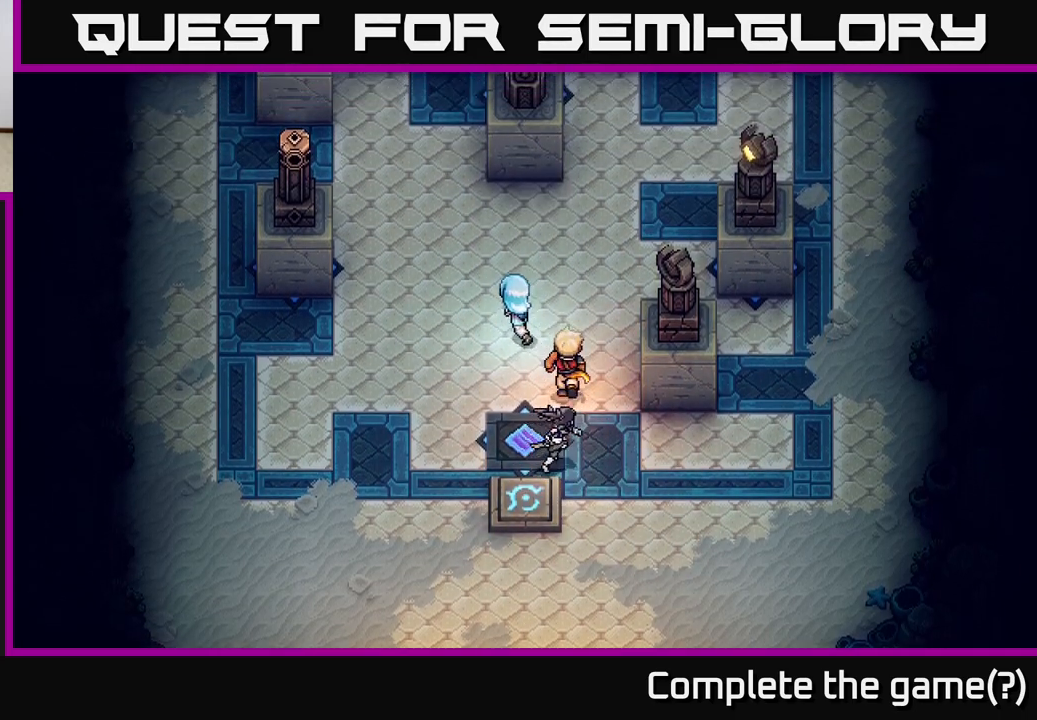
{"buttons": [], "left_stick": "up", "right_stick": "center", "events": [[317, "left_stick", "up"]]}
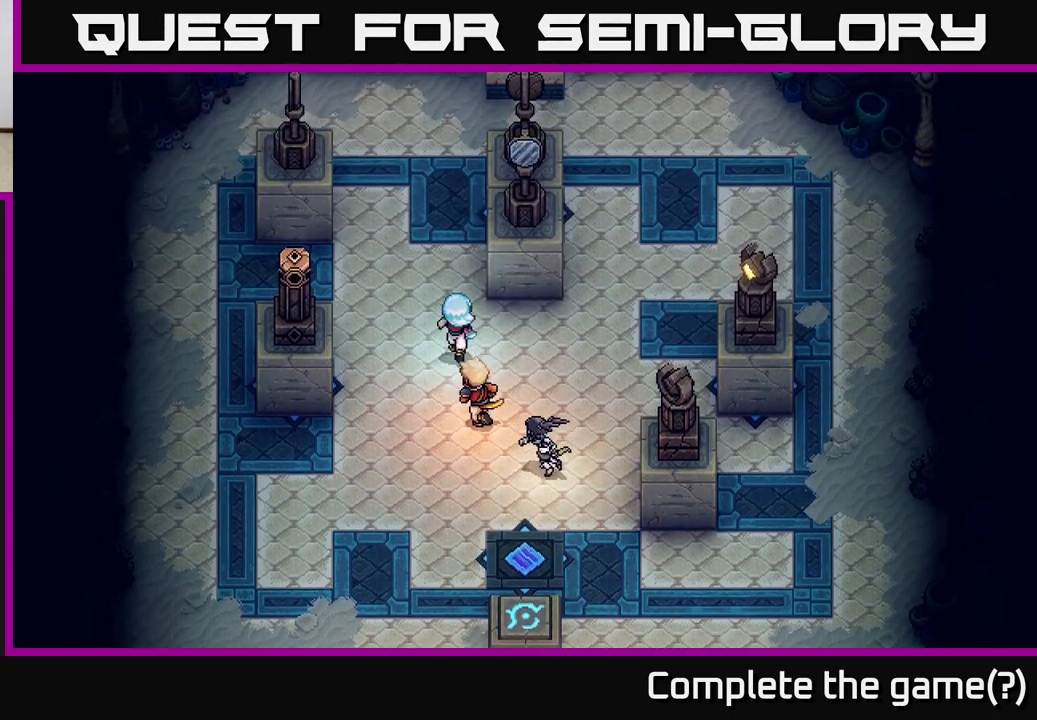
{"buttons": [], "left_stick": "up", "right_stick": "center", "events": [[17, "left_stick", "up-left"], [167, "left_stick", "up"]]}
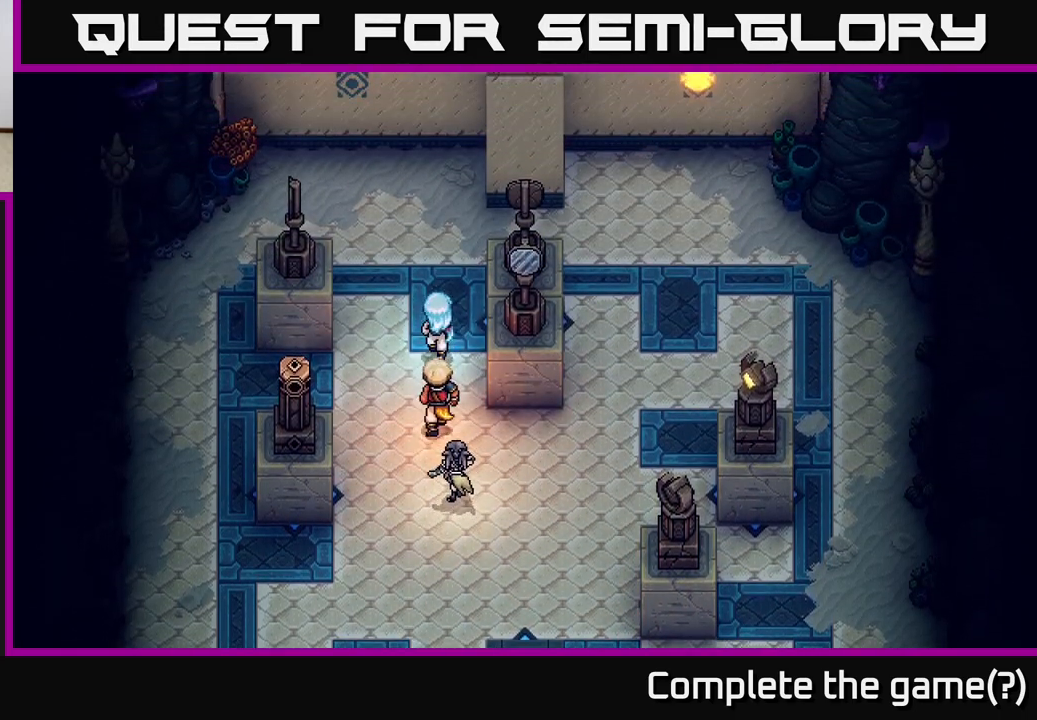
{"buttons": [], "left_stick": "center", "right_stick": "center", "events": [[133, "left_stick", "up-right"], [333, "X", "down"], [417, "X", "up"], [433, "left_stick", "center"]]}
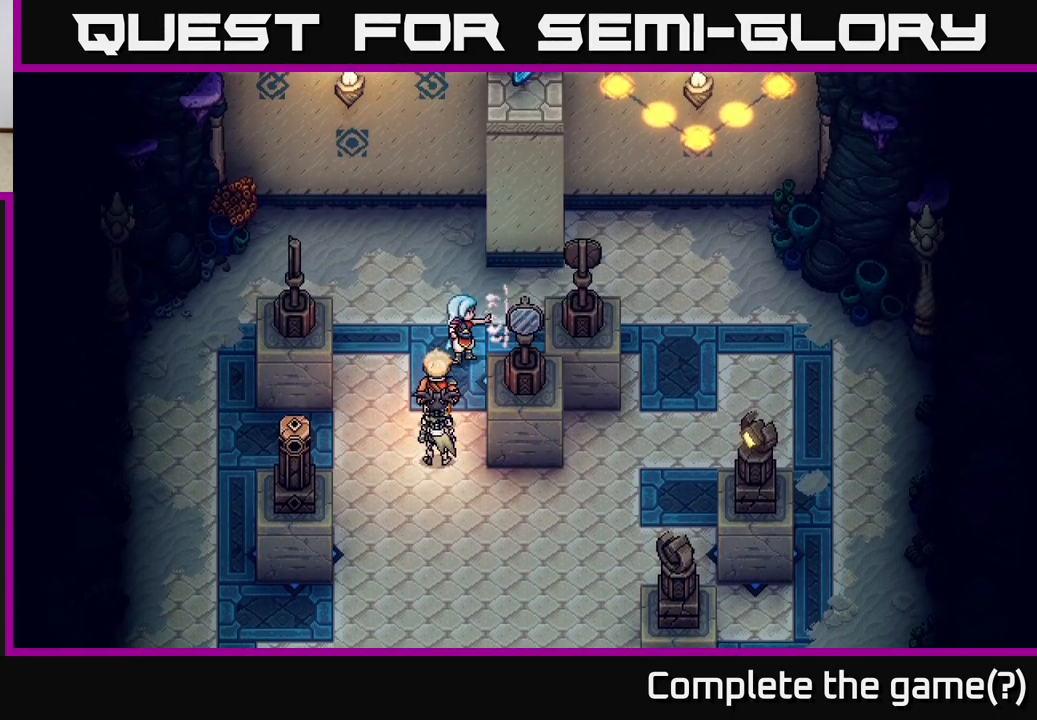
{"buttons": [], "left_stick": "down", "right_stick": "center", "events": [[17, "left_stick", "down"]]}
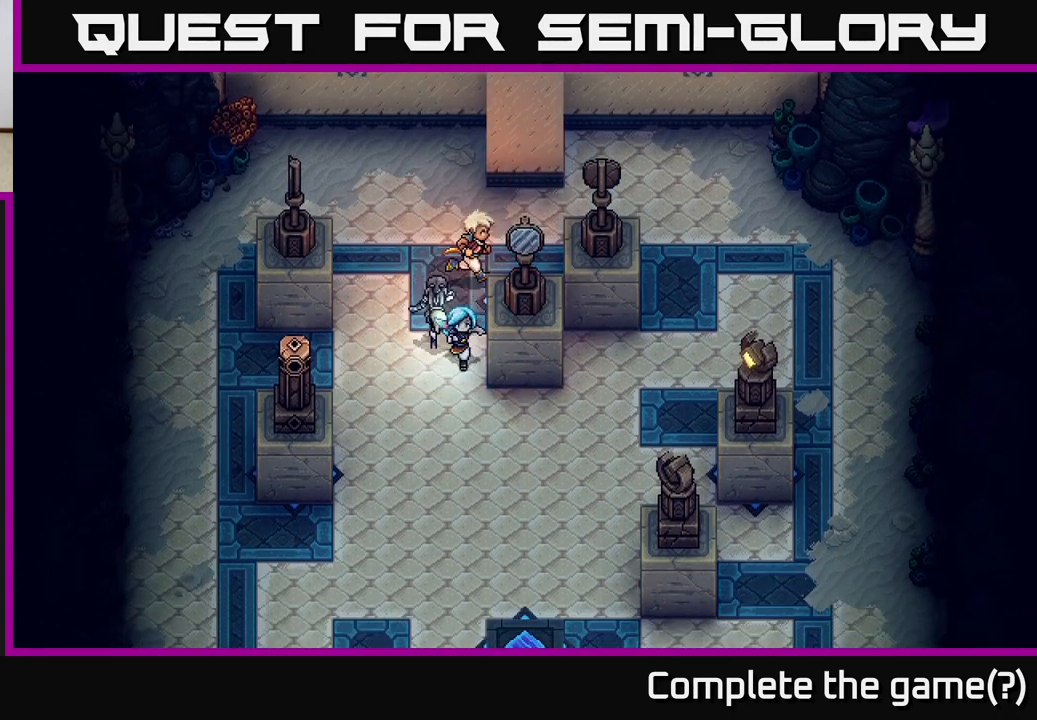
{"buttons": ["X"], "left_stick": "up", "right_stick": "center", "events": [[200, "left_stick", "down-right"], [367, "left_stick", "up-right"], [433, "left_stick", "up"], [450, "X", "down"]]}
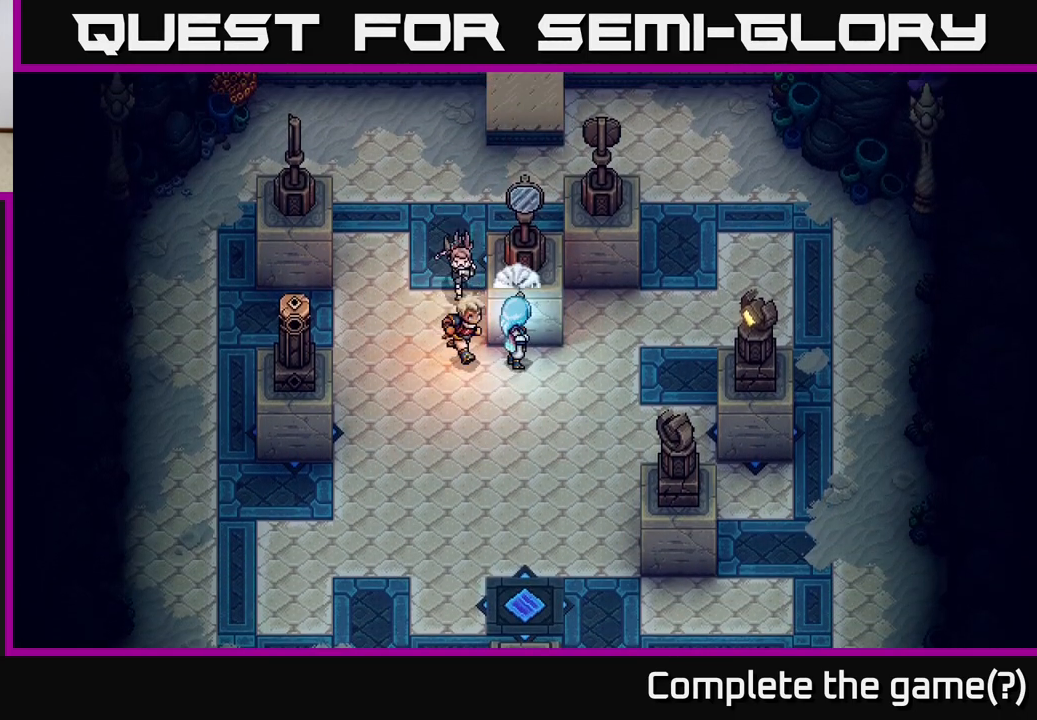
{"buttons": [], "left_stick": "right", "right_stick": "center", "events": [[17, "X", "up"], [33, "left_stick", "center"], [117, "left_stick", "right"]]}
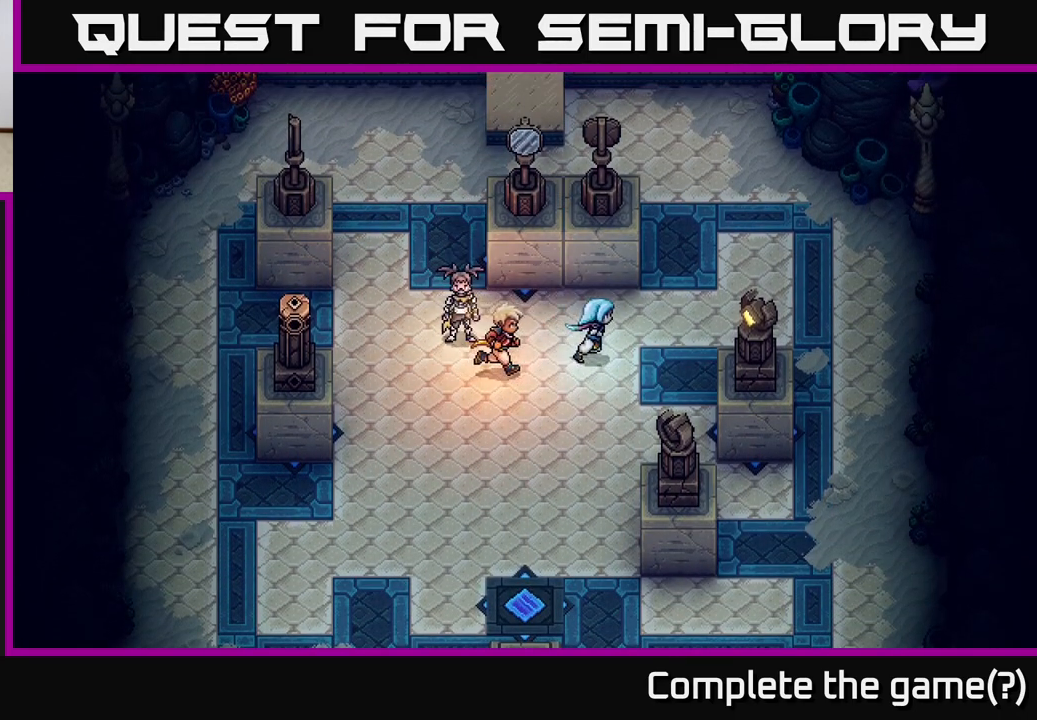
{"buttons": [], "left_stick": "down", "right_stick": "center", "events": [[183, "left_stick", "up-right"], [317, "left_stick", "down-left"], [483, "left_stick", "down"]]}
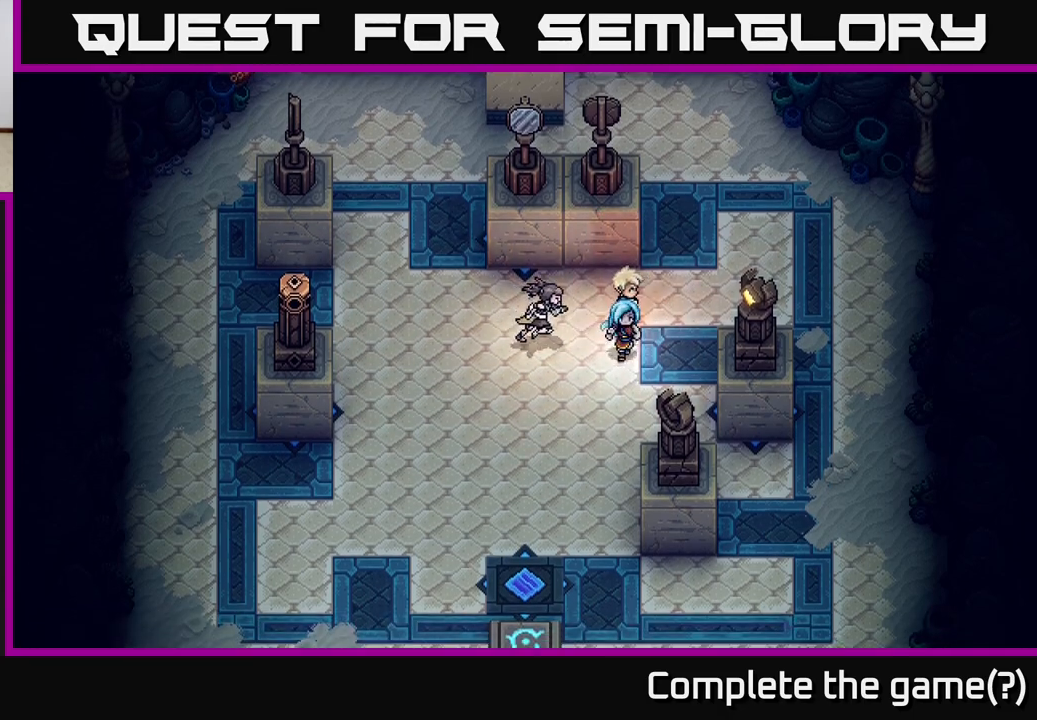
{"buttons": [], "left_stick": "up-right", "right_stick": "center", "events": [[17, "left_stick", "down-right"], [133, "left_stick", "up-right"], [233, "left_stick", "center"], [483, "left_stick", "up-right"]]}
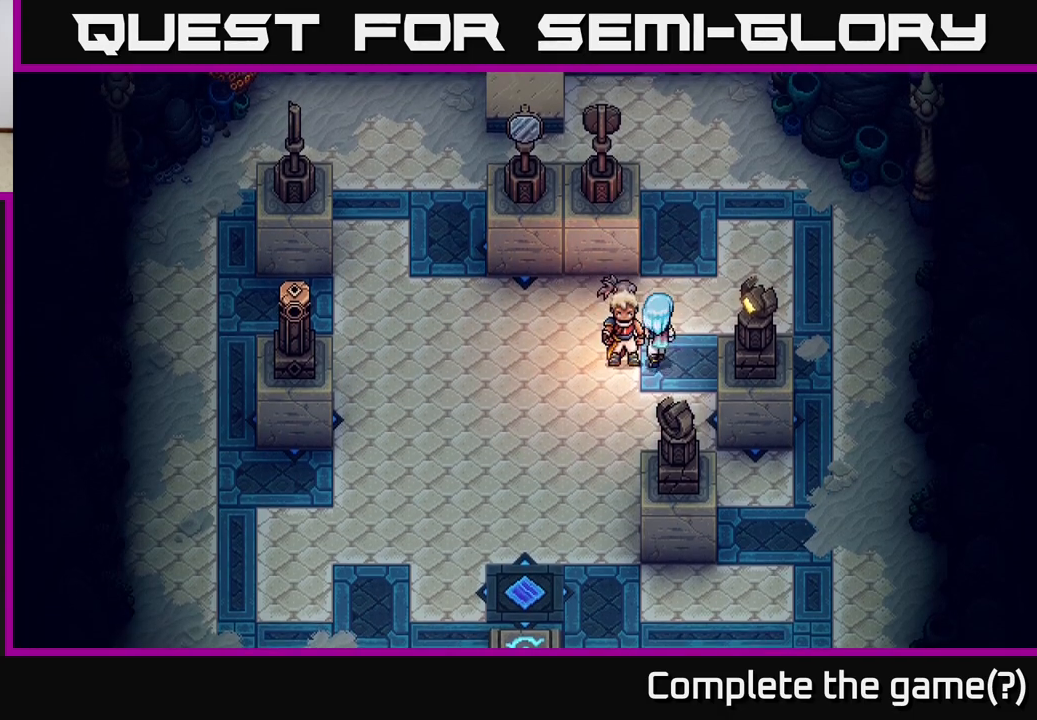
{"buttons": [], "left_stick": "up", "right_stick": "center", "events": [[200, "left_stick", "up"]]}
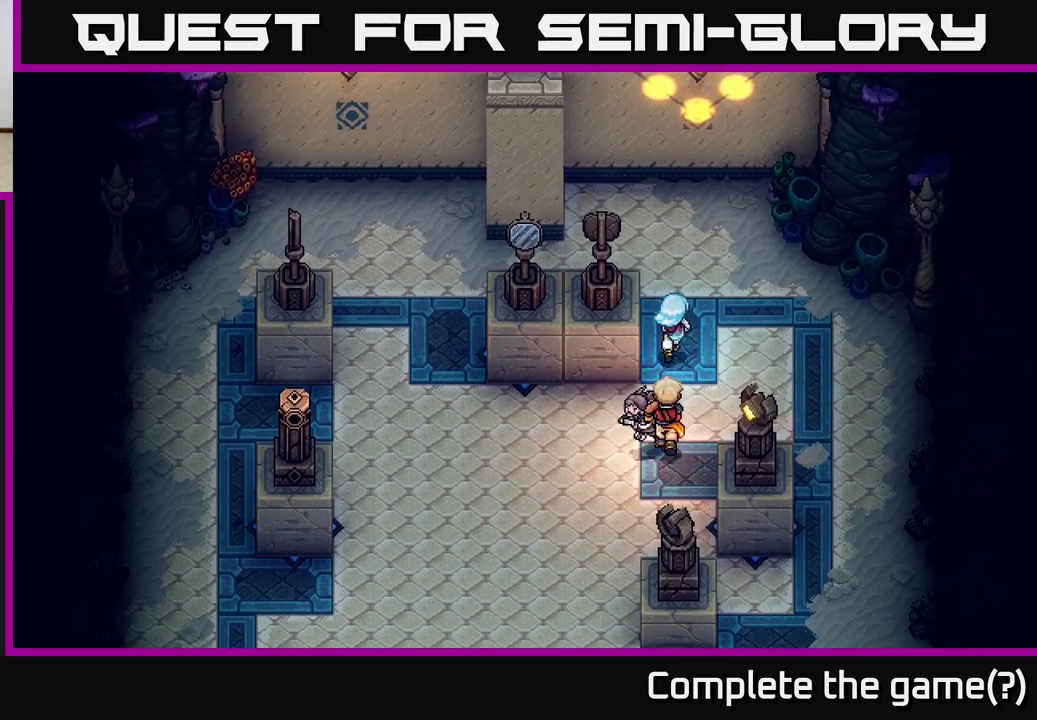
{"buttons": [], "left_stick": "down-left", "right_stick": "center", "events": [[250, "left_stick", "up-left"], [467, "left_stick", "down-left"]]}
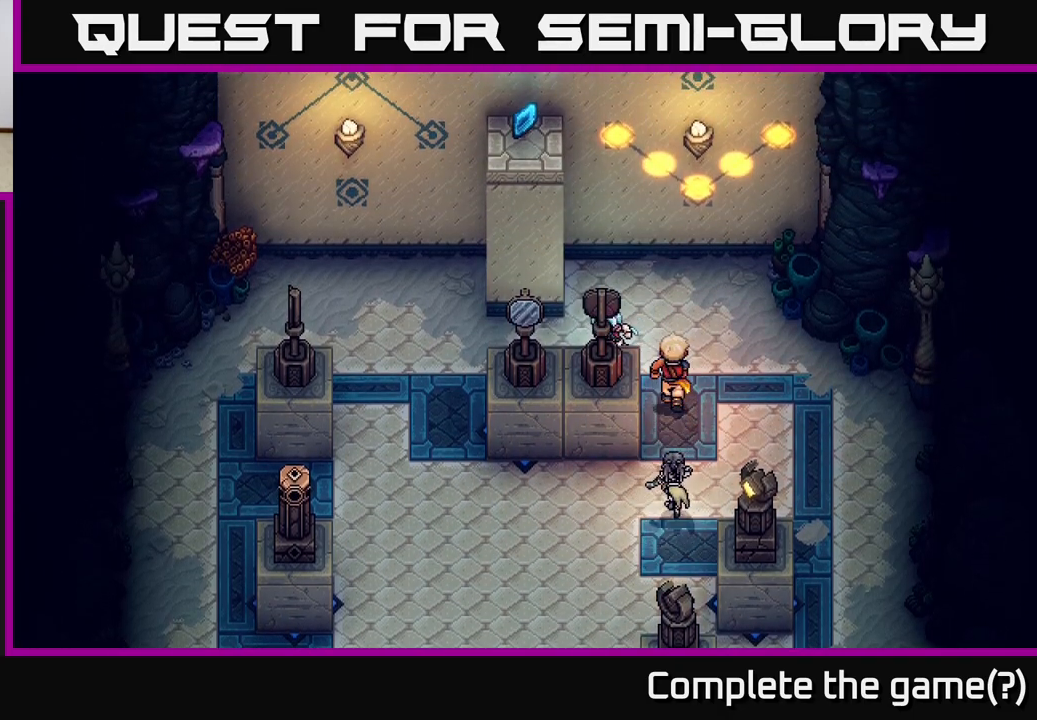
{"buttons": [], "left_stick": "down", "right_stick": "center", "events": [[67, "X", "down"], [67, "left_stick", "down"], [167, "X", "up"], [250, "left_stick", "center"], [383, "left_stick", "down"]]}
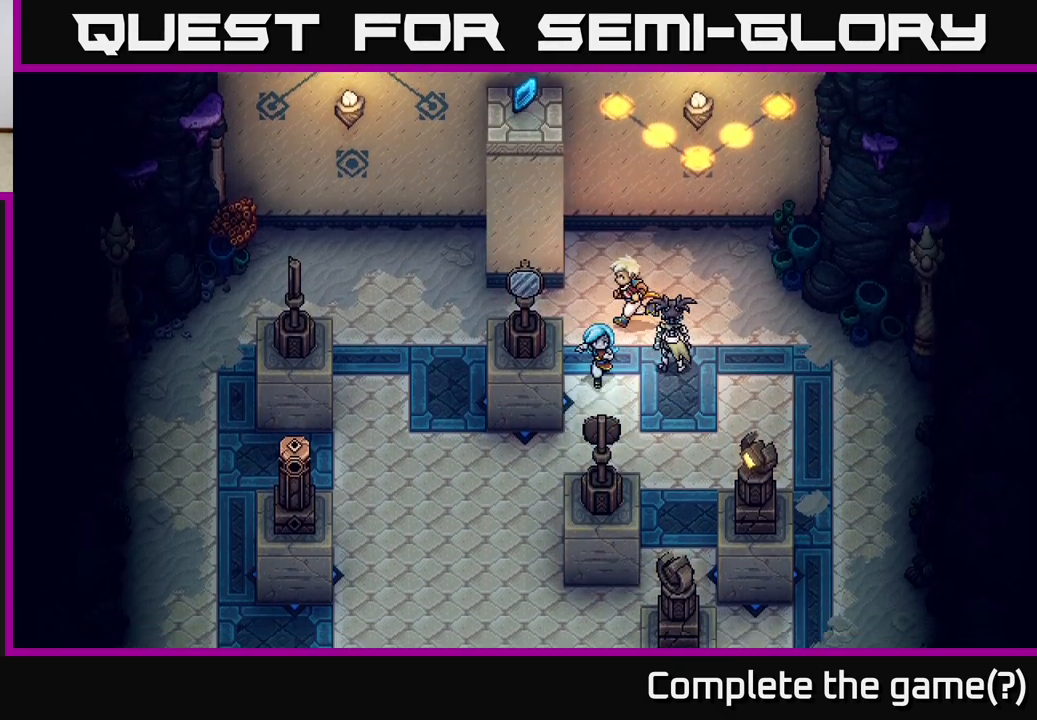
{"buttons": [], "left_stick": "down", "right_stick": "center", "events": []}
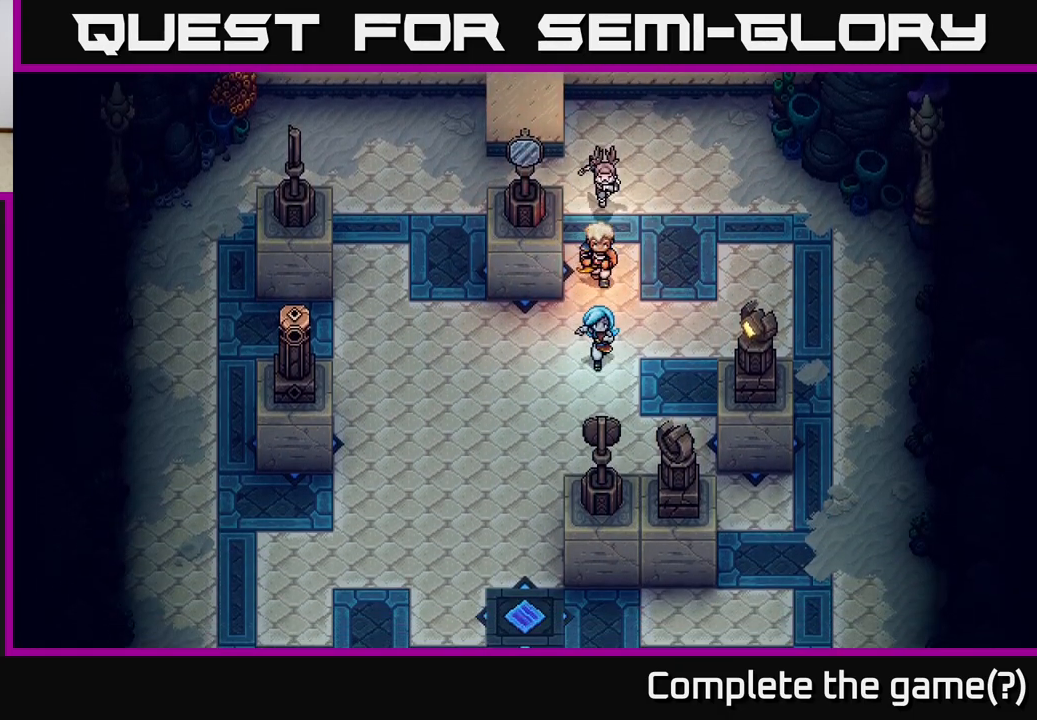
{"buttons": [], "left_stick": "down-right", "right_stick": "center", "events": [[283, "left_stick", "down-right"]]}
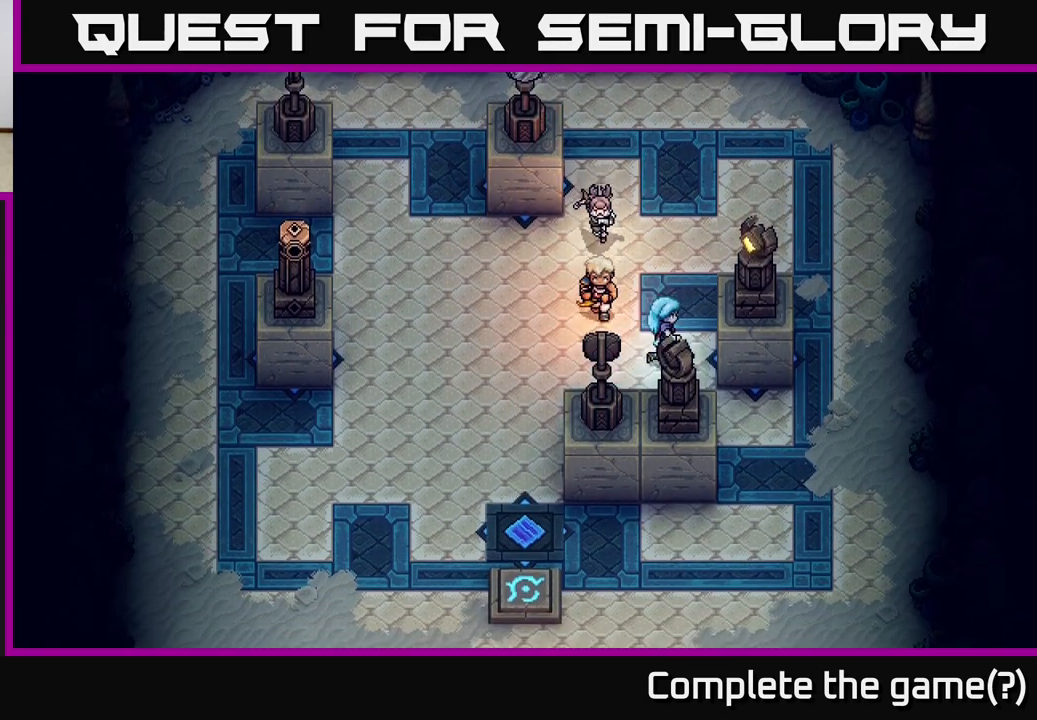
{"buttons": [], "left_stick": "center", "right_stick": "center", "events": [[33, "left_stick", "center"]]}
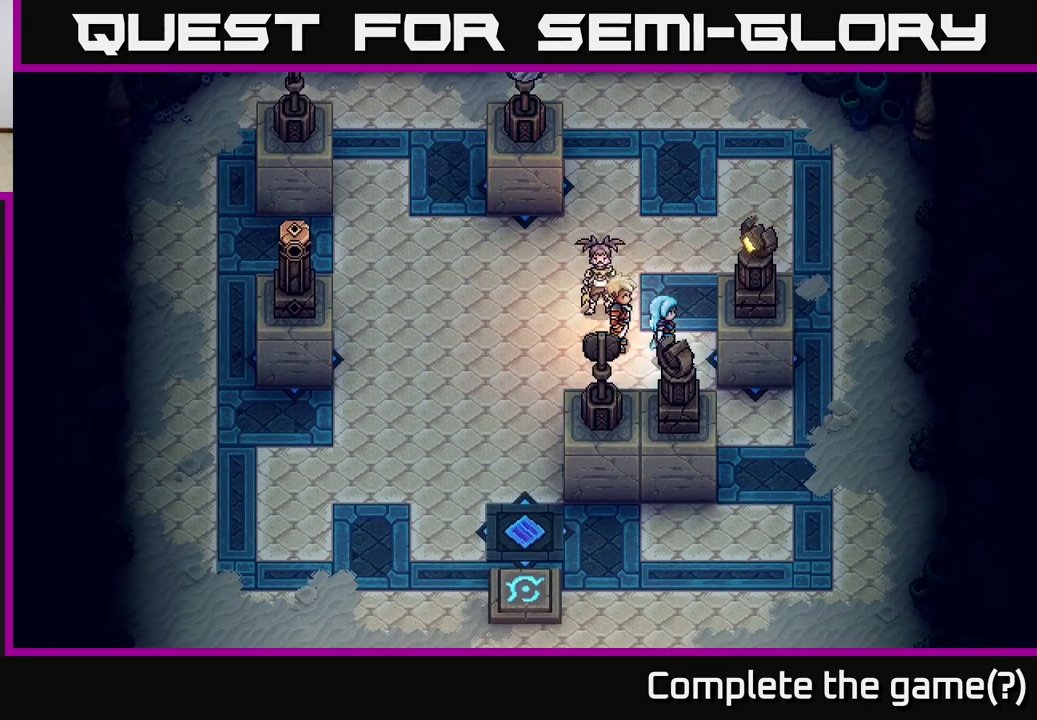
{"buttons": [], "left_stick": "down-left", "right_stick": "center", "events": [[33, "left_stick", "left"], [150, "left_stick", "down-left"]]}
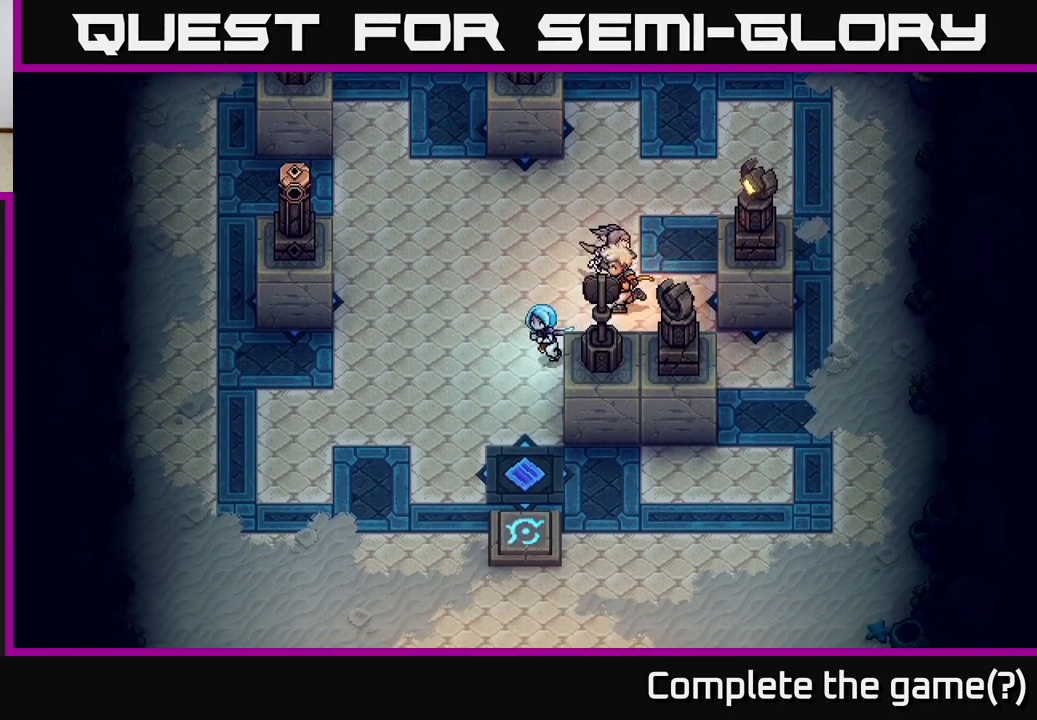
{"buttons": [], "left_stick": "down-right", "right_stick": "center", "events": [[67, "left_stick", "down"], [467, "left_stick", "down-right"]]}
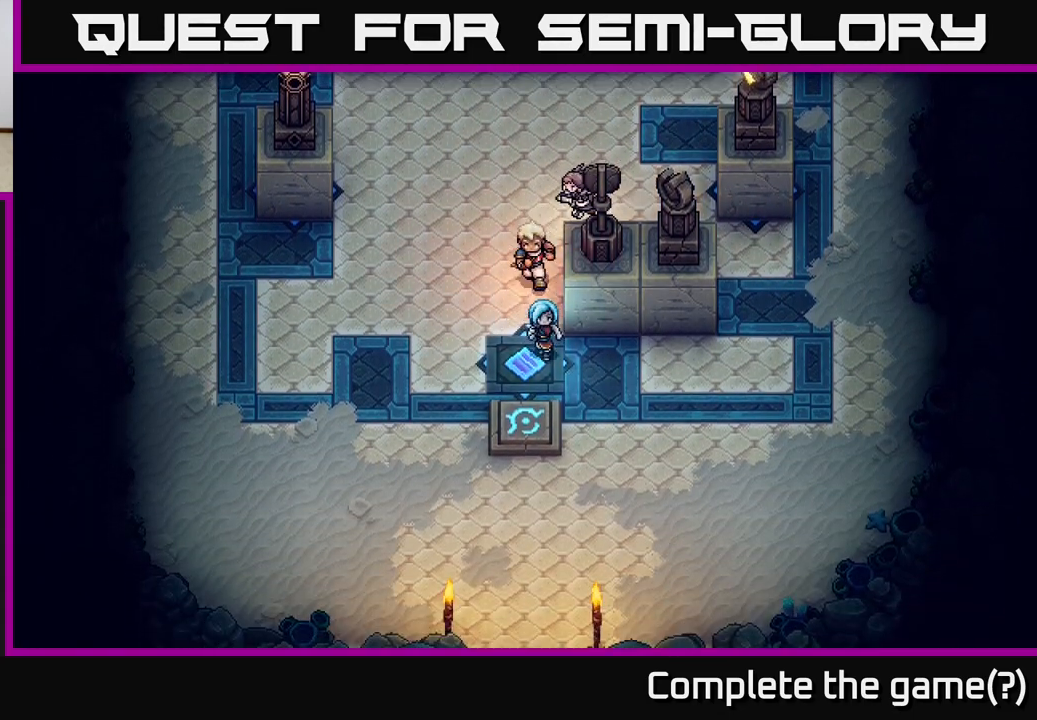
{"buttons": [], "left_stick": "center", "right_stick": "center", "events": [[217, "left_stick", "up-right"], [267, "X", "down"], [333, "left_stick", "center"], [350, "X", "up"]]}
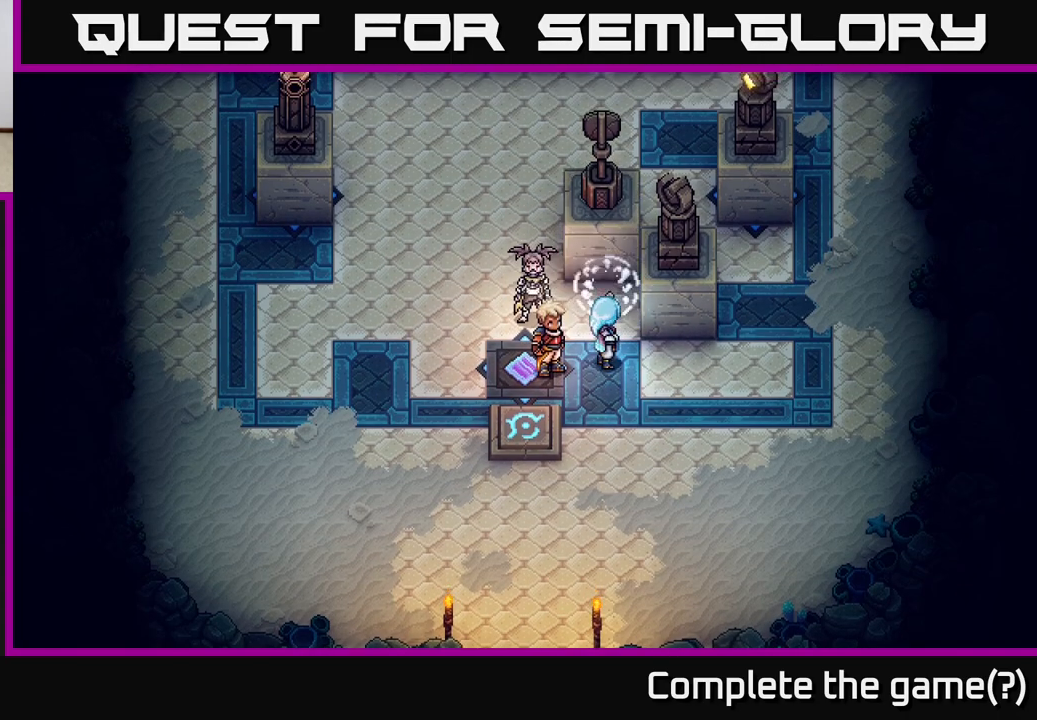
{"buttons": [], "left_stick": "right", "right_stick": "center", "events": [[17, "left_stick", "down-right"], [300, "left_stick", "right"]]}